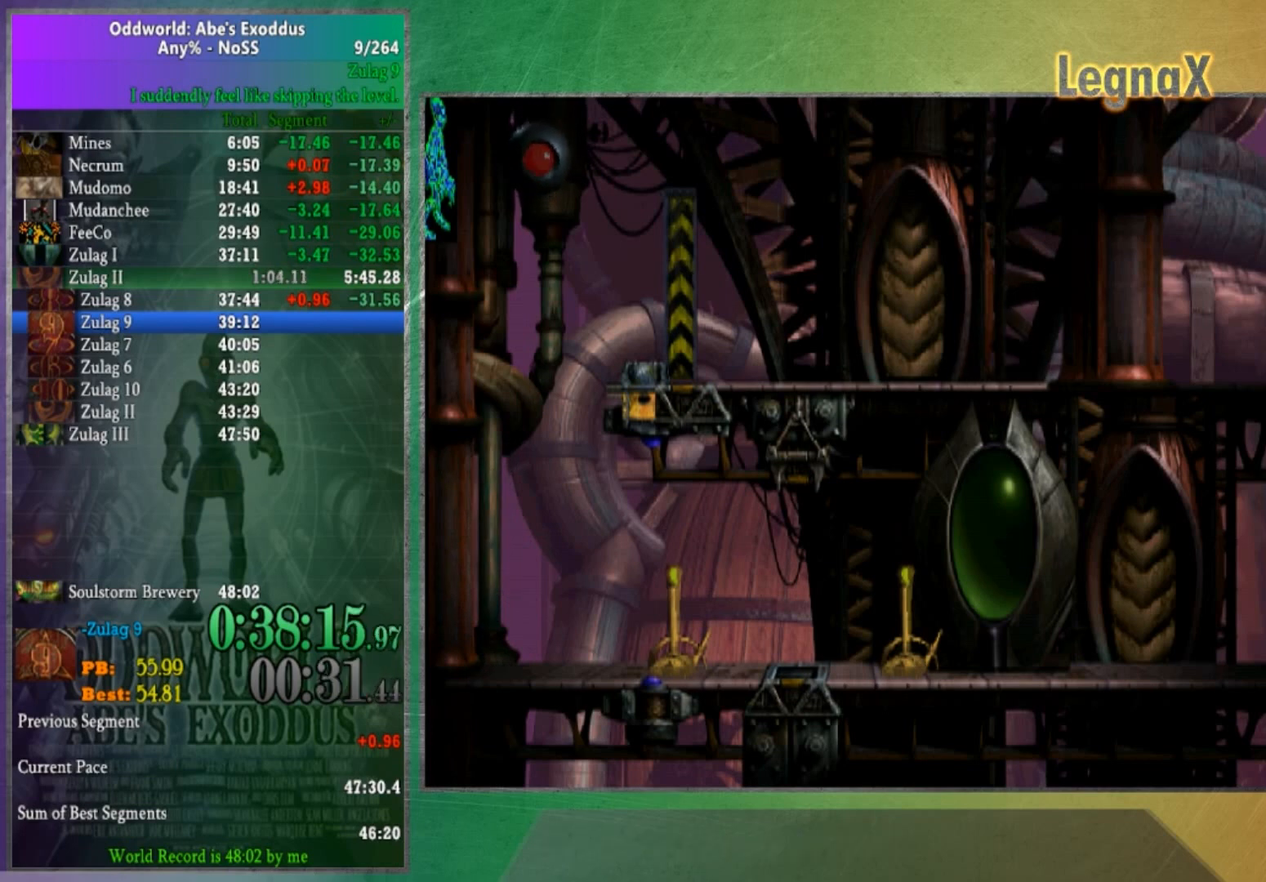
Gameplay with a controller (Xbox layout); each line is a JSON object with the inputs held at the frame after it. "button_events" lists button changes between this image and that frame as [ms after this image, input, new state], when the widget could be followed in between (sticks are given only as held states). Not read: A L1 L3 R1 R3.
{"buttons": [], "left_stick": "left", "right_stick": "center", "button_events": []}
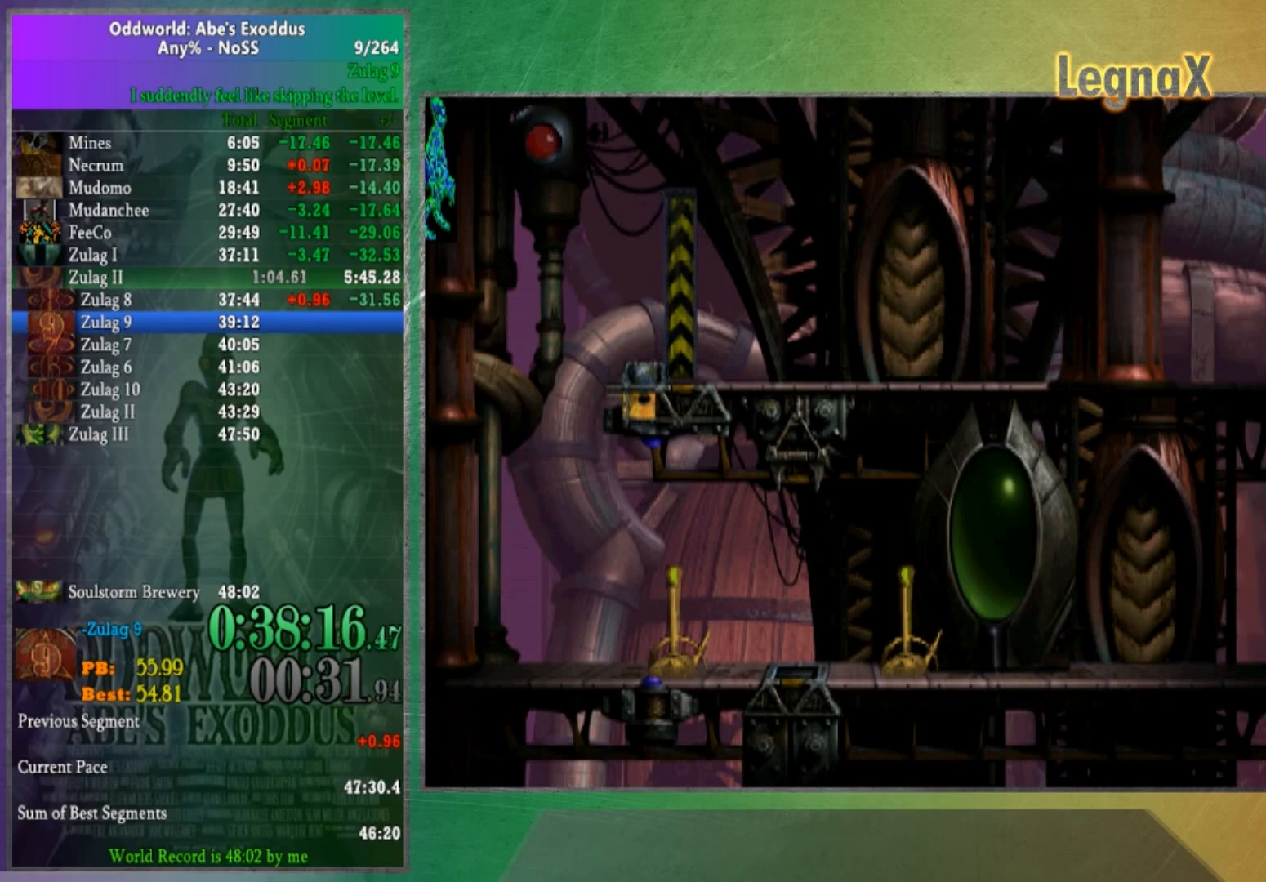
{"buttons": [], "left_stick": "right", "right_stick": "center", "button_events": []}
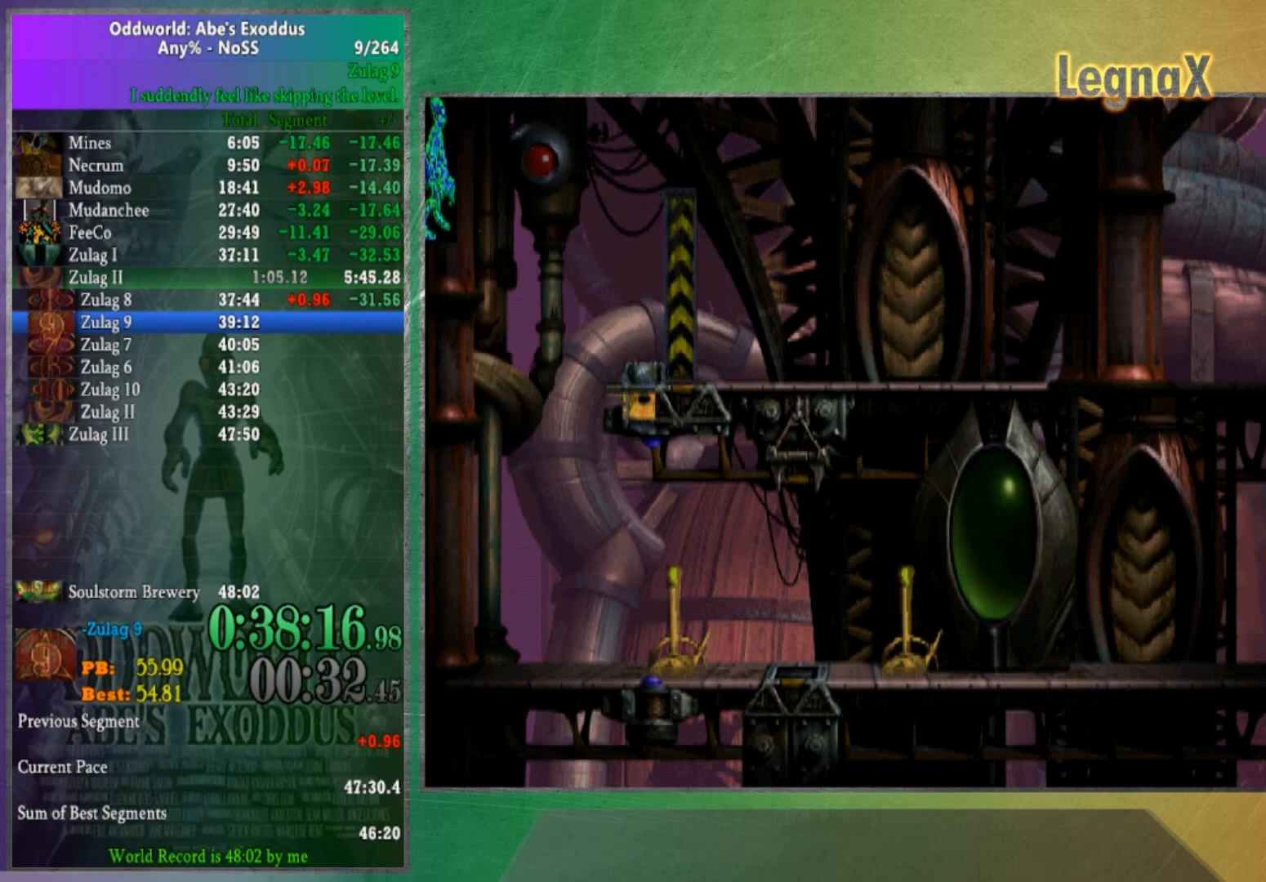
{"buttons": [], "left_stick": "right", "right_stick": "center", "button_events": []}
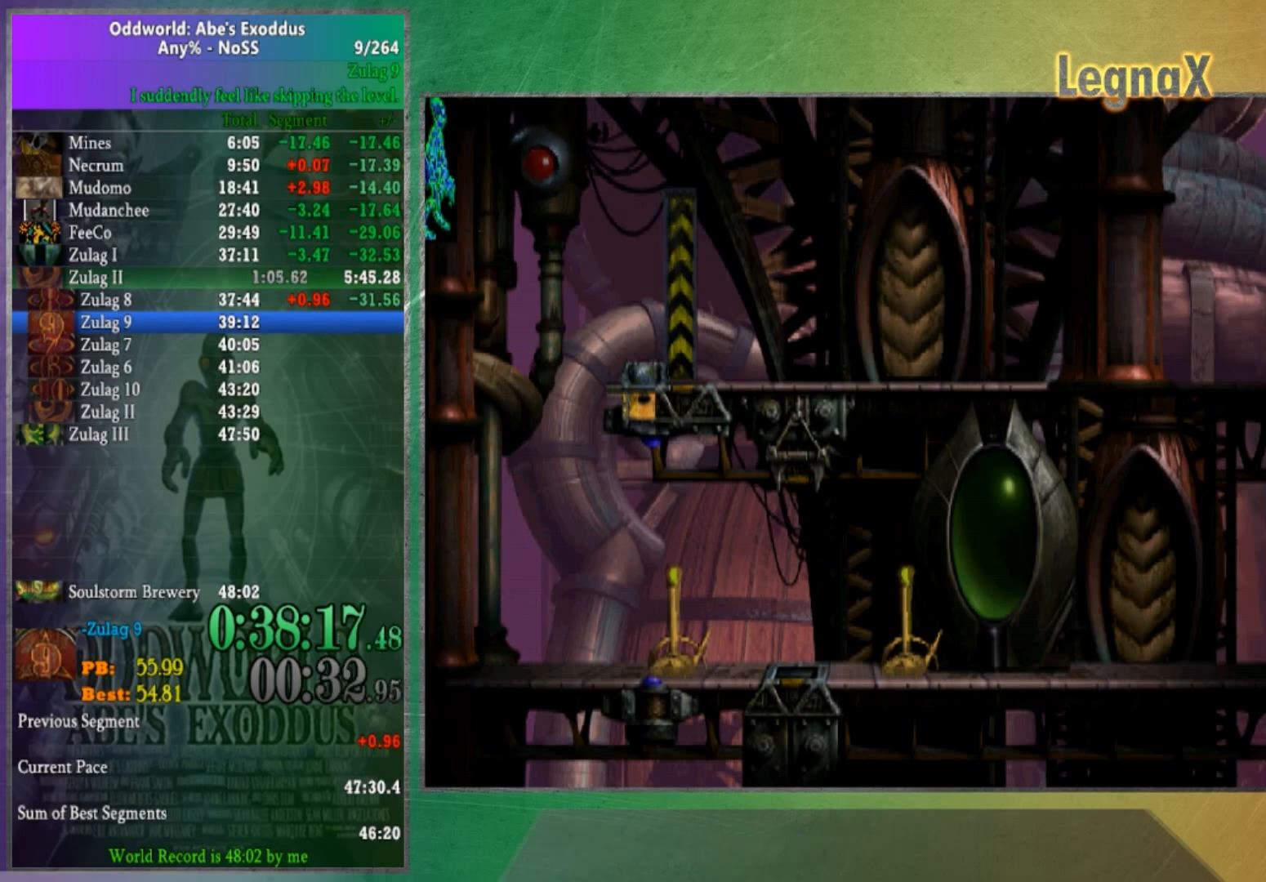
{"buttons": [], "left_stick": "right", "right_stick": "center", "button_events": []}
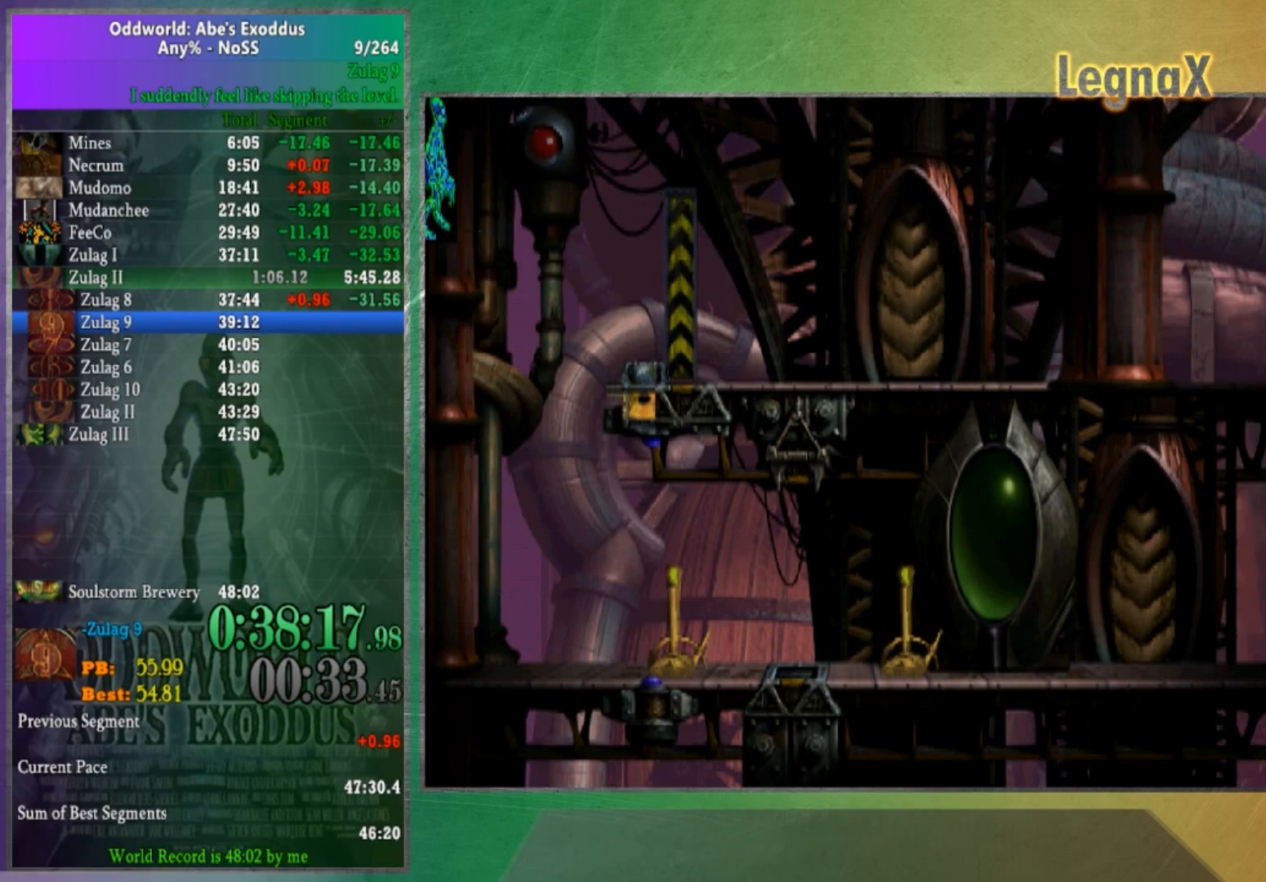
{"buttons": [], "left_stick": "center", "right_stick": "center", "button_events": []}
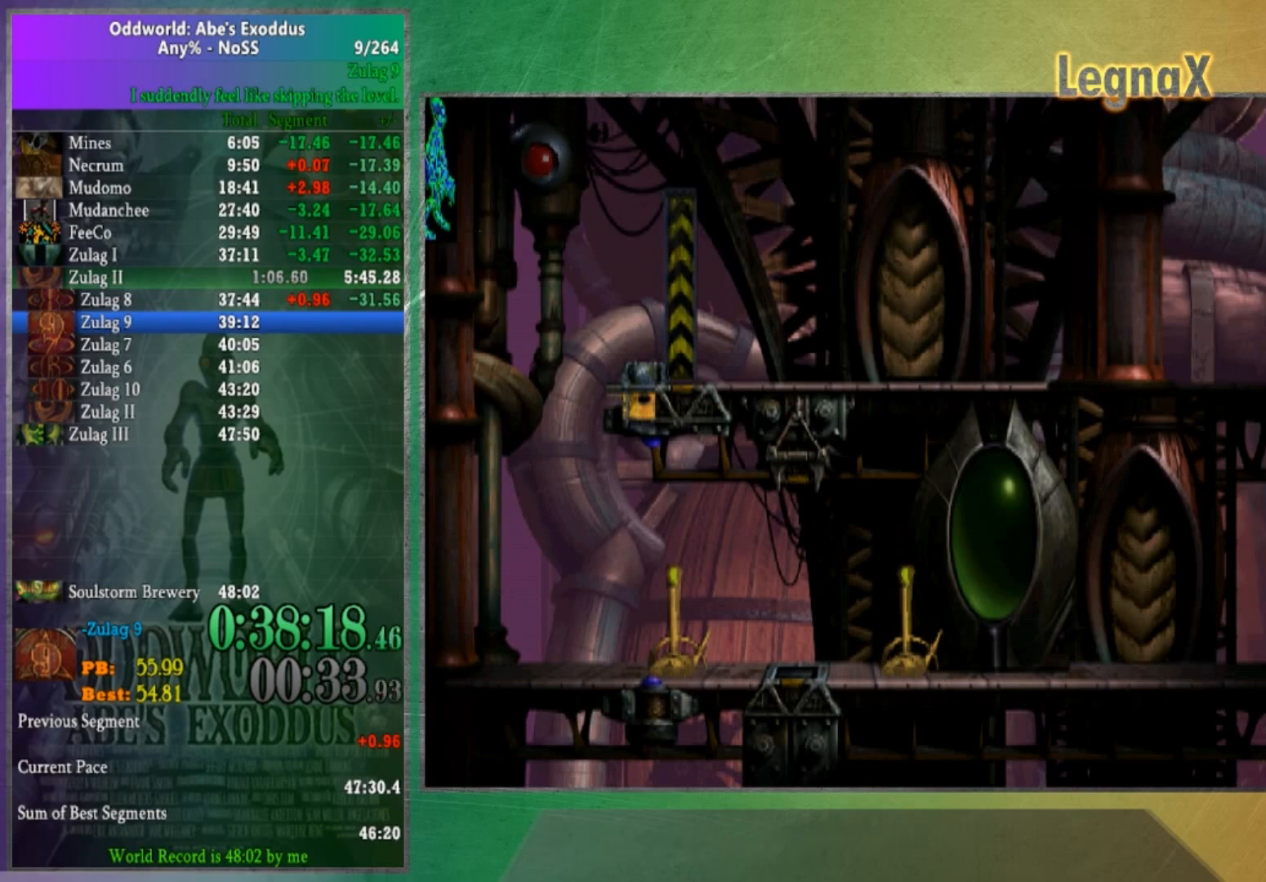
{"buttons": [], "left_stick": "center", "right_stick": "center", "button_events": []}
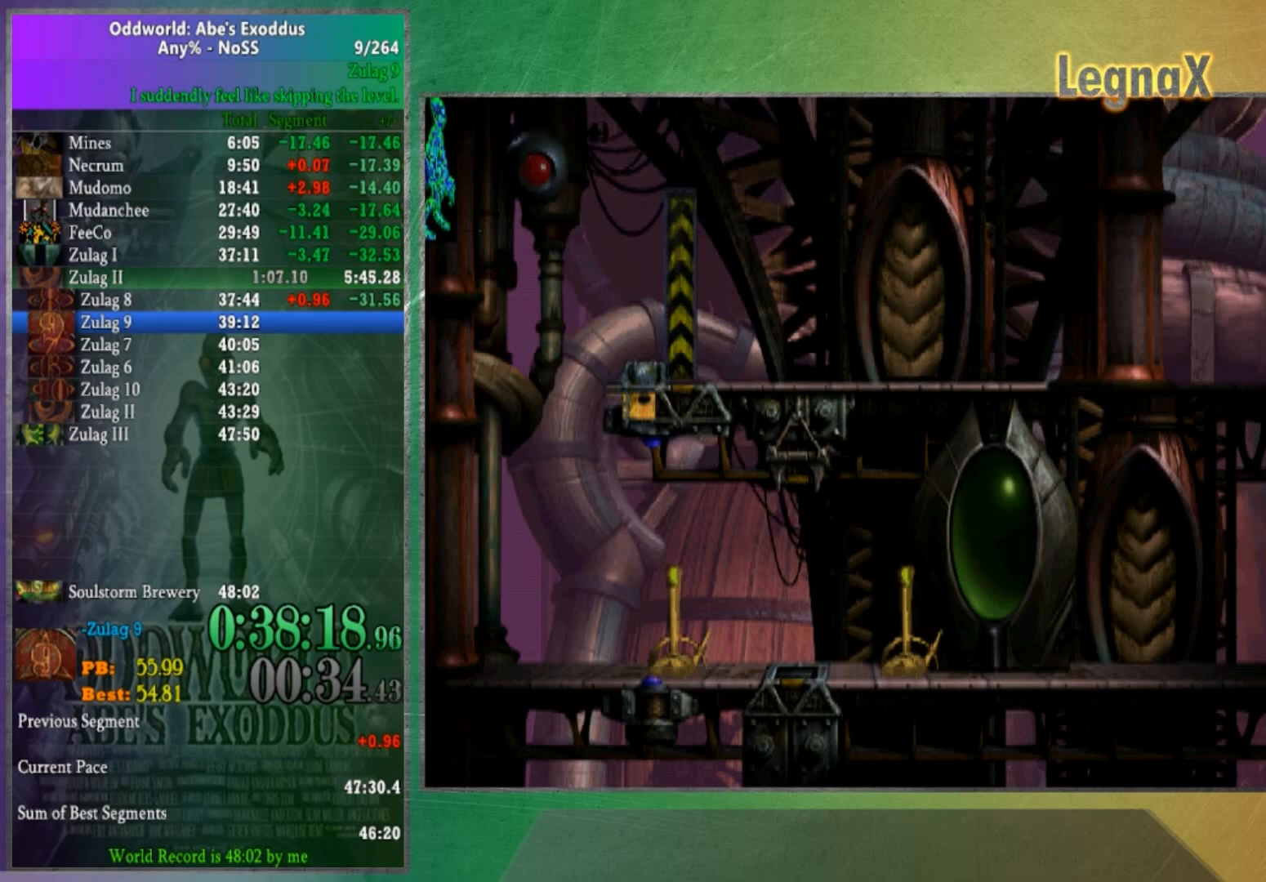
{"buttons": [], "left_stick": "center", "right_stick": "center", "button_events": []}
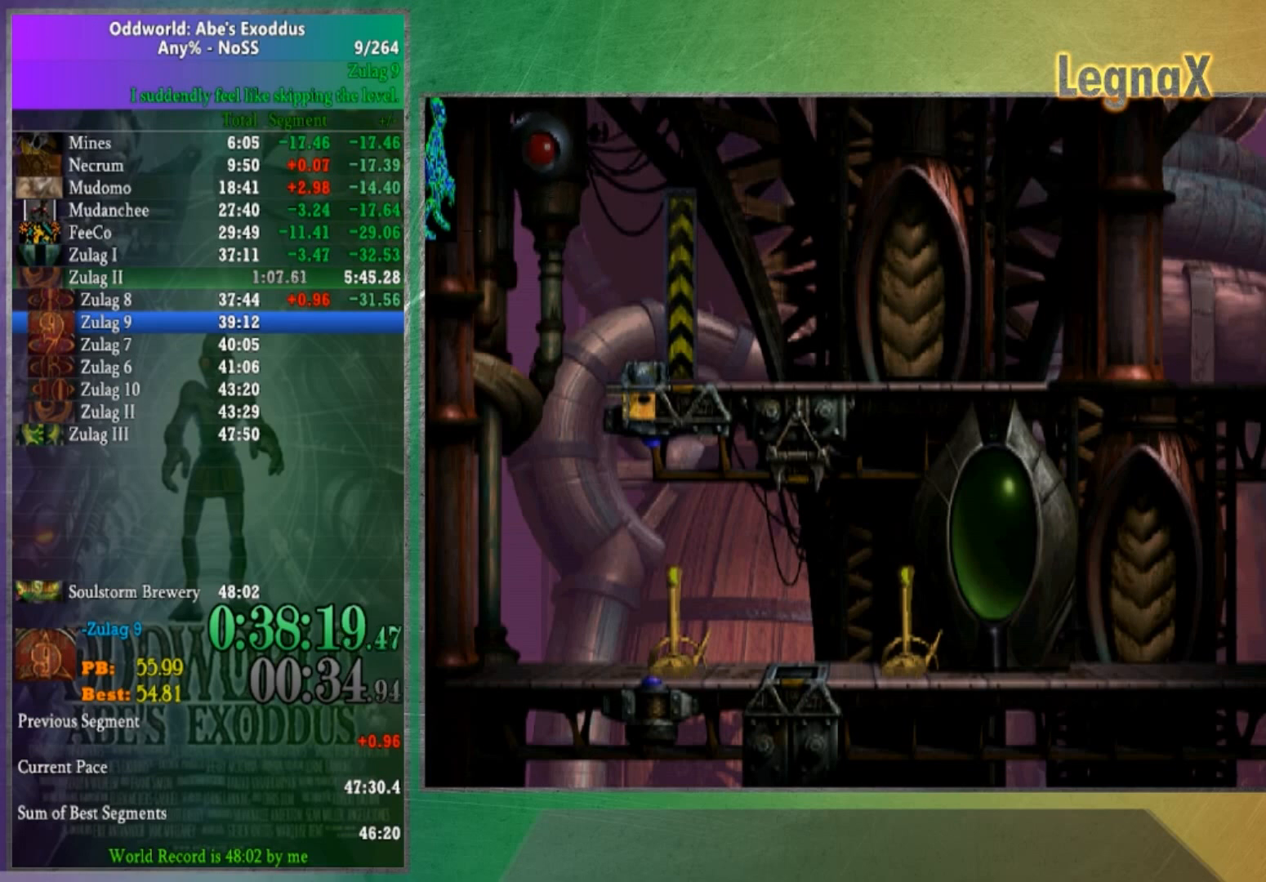
{"buttons": [], "left_stick": "center", "right_stick": "center", "button_events": []}
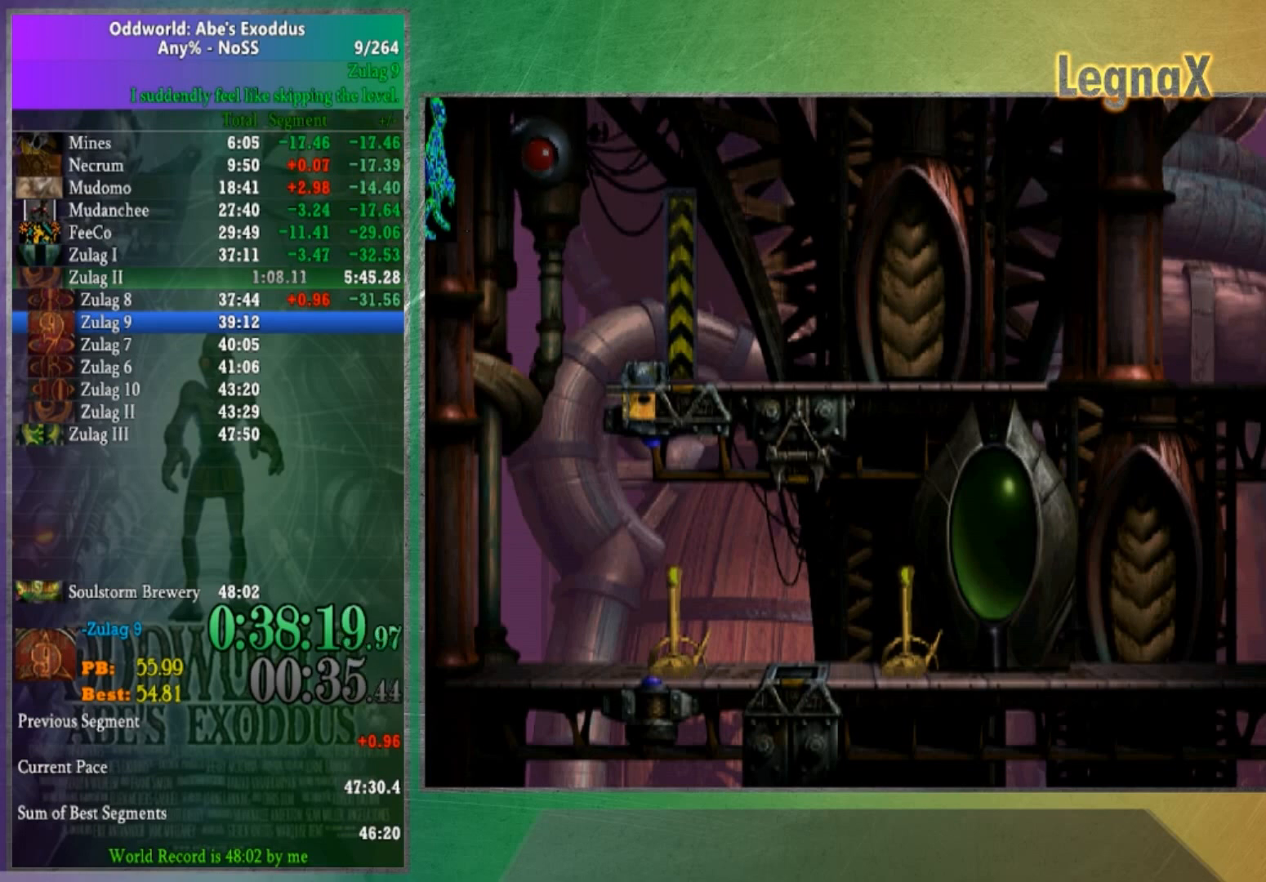
{"buttons": [], "left_stick": "center", "right_stick": "center", "button_events": []}
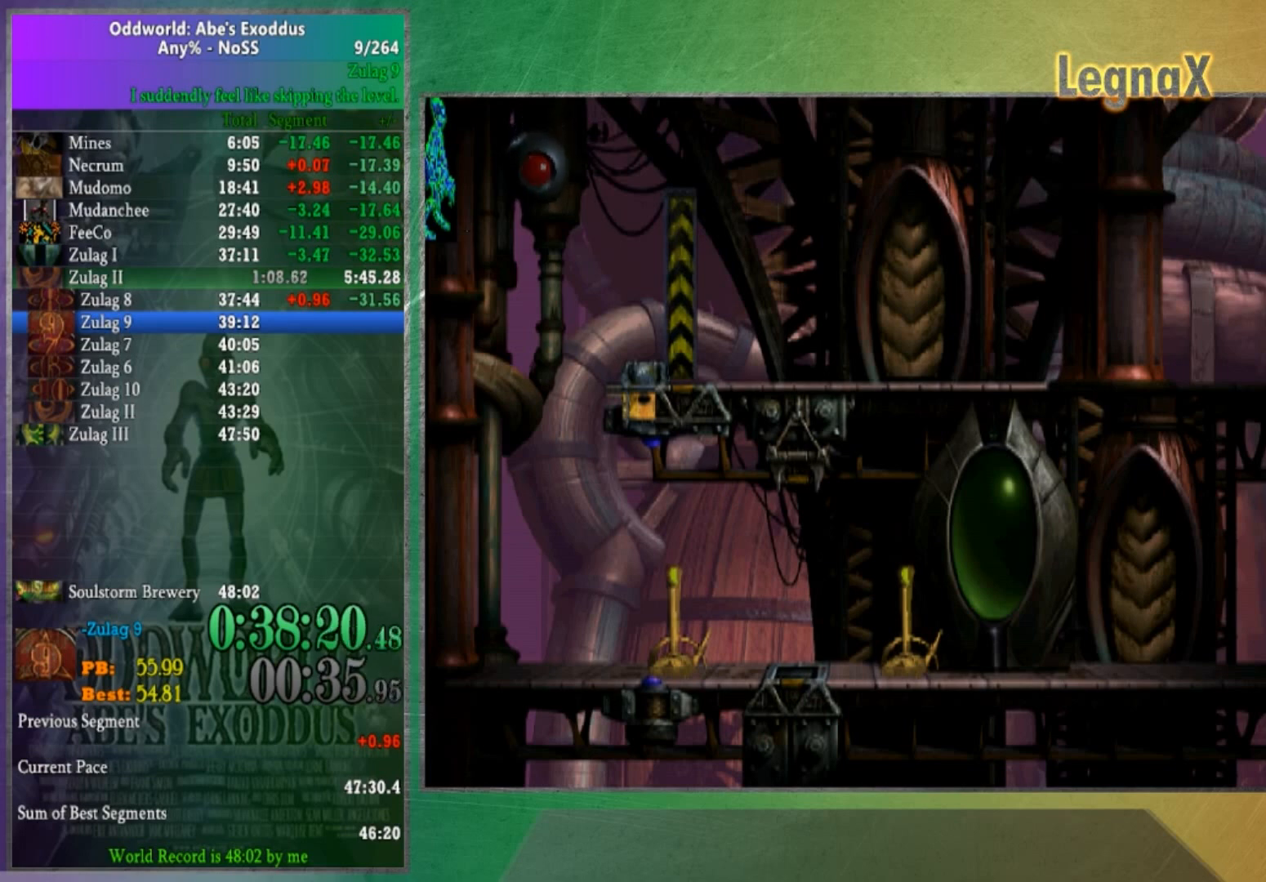
{"buttons": [], "left_stick": "center", "right_stick": "center", "button_events": []}
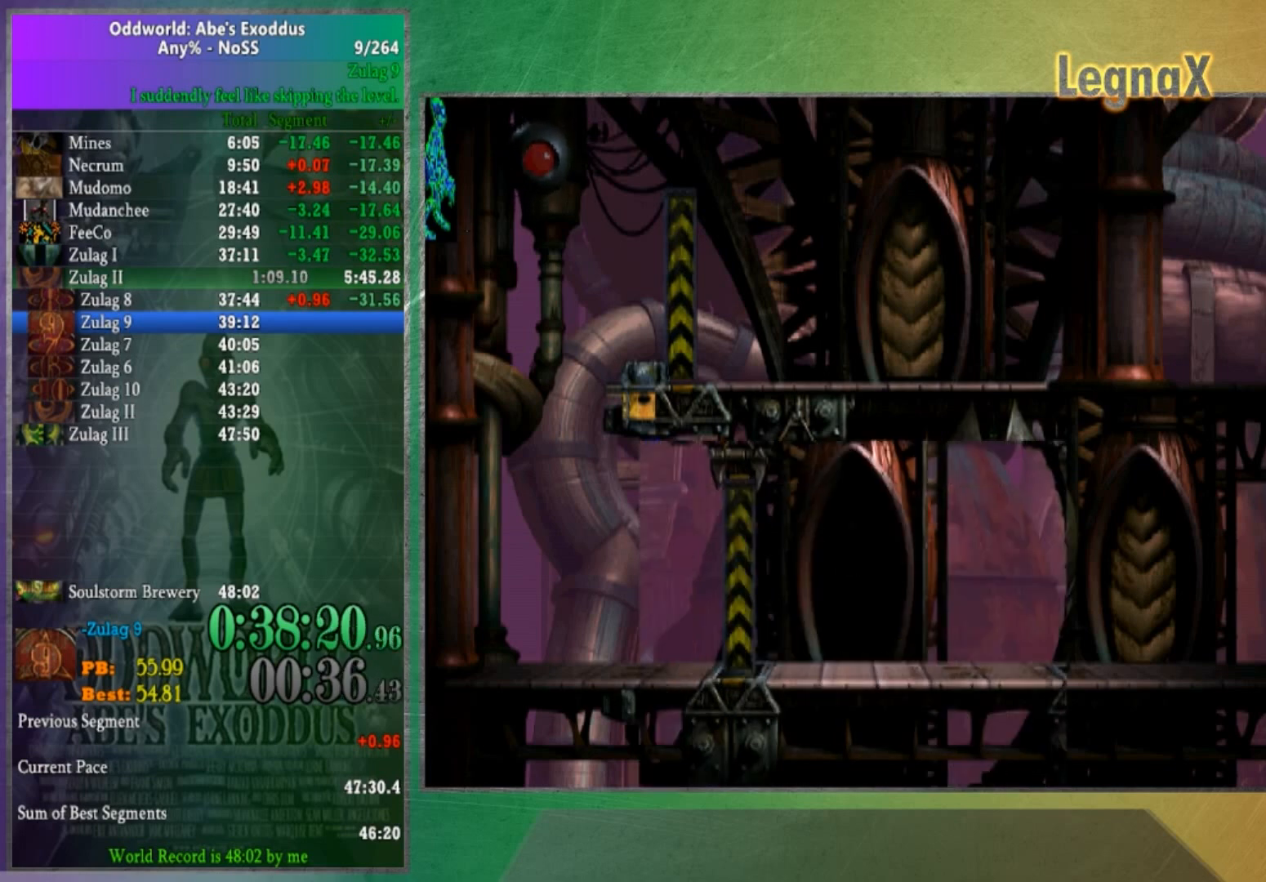
{"buttons": [], "left_stick": "center", "right_stick": "center", "button_events": []}
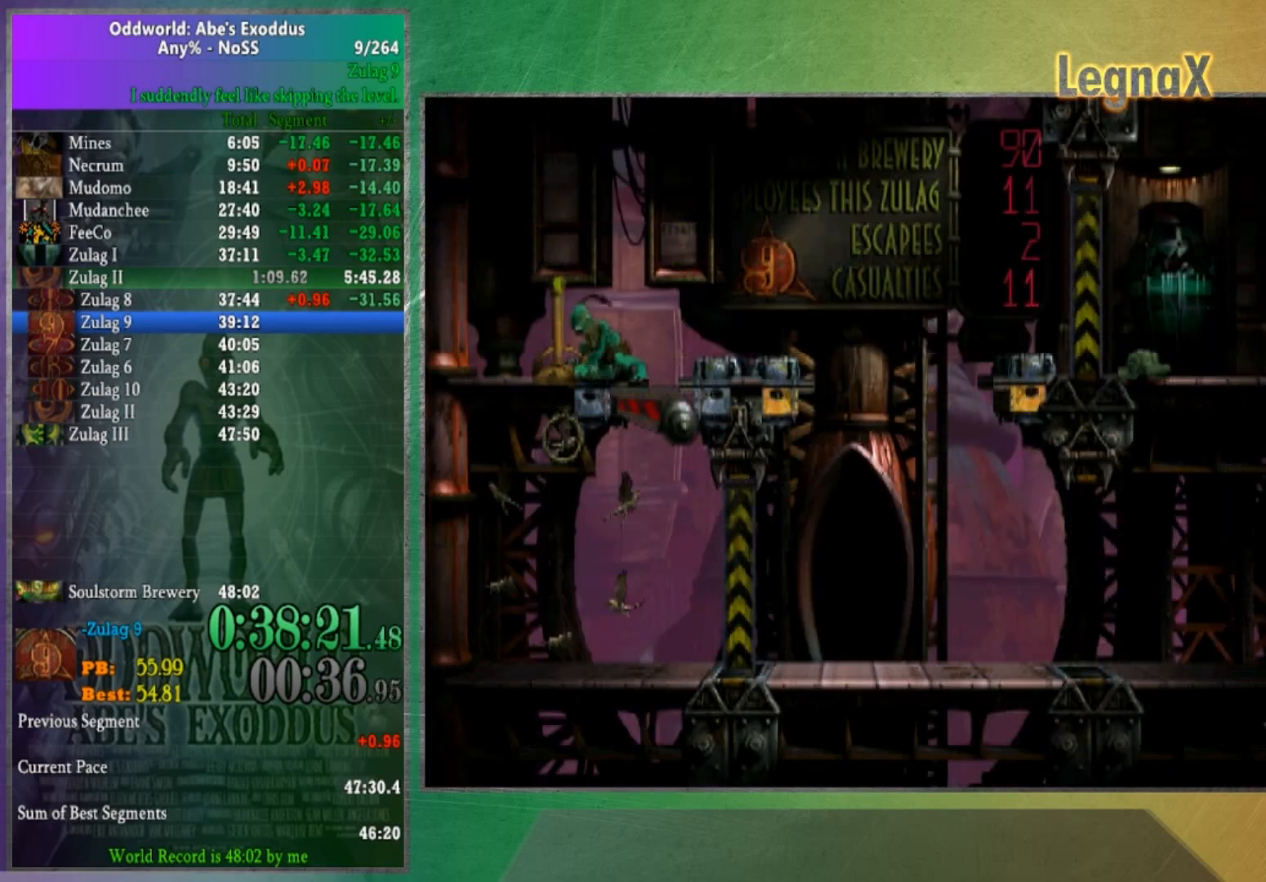
{"buttons": [], "left_stick": "right", "right_stick": "center", "button_events": []}
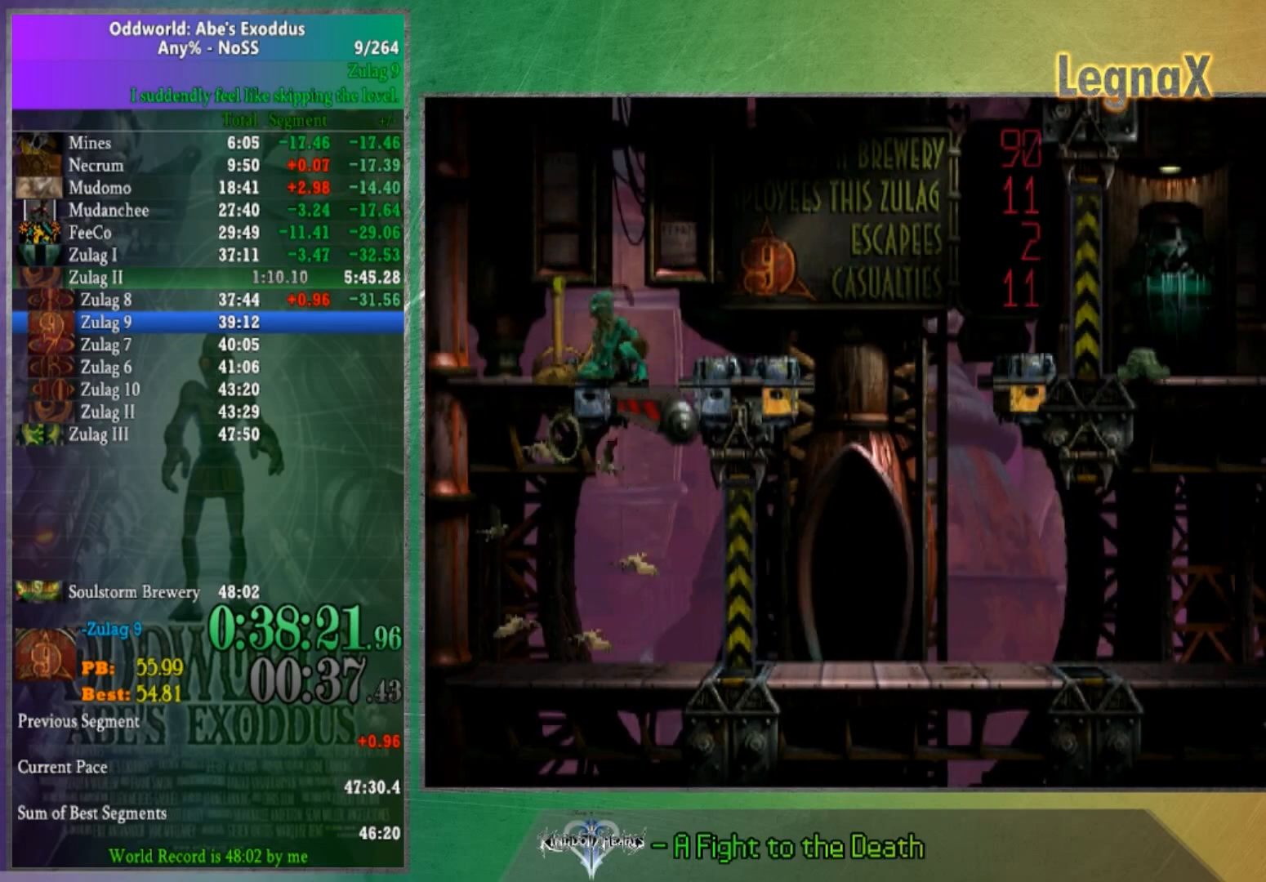
{"buttons": [], "left_stick": "right", "right_stick": "center", "button_events": []}
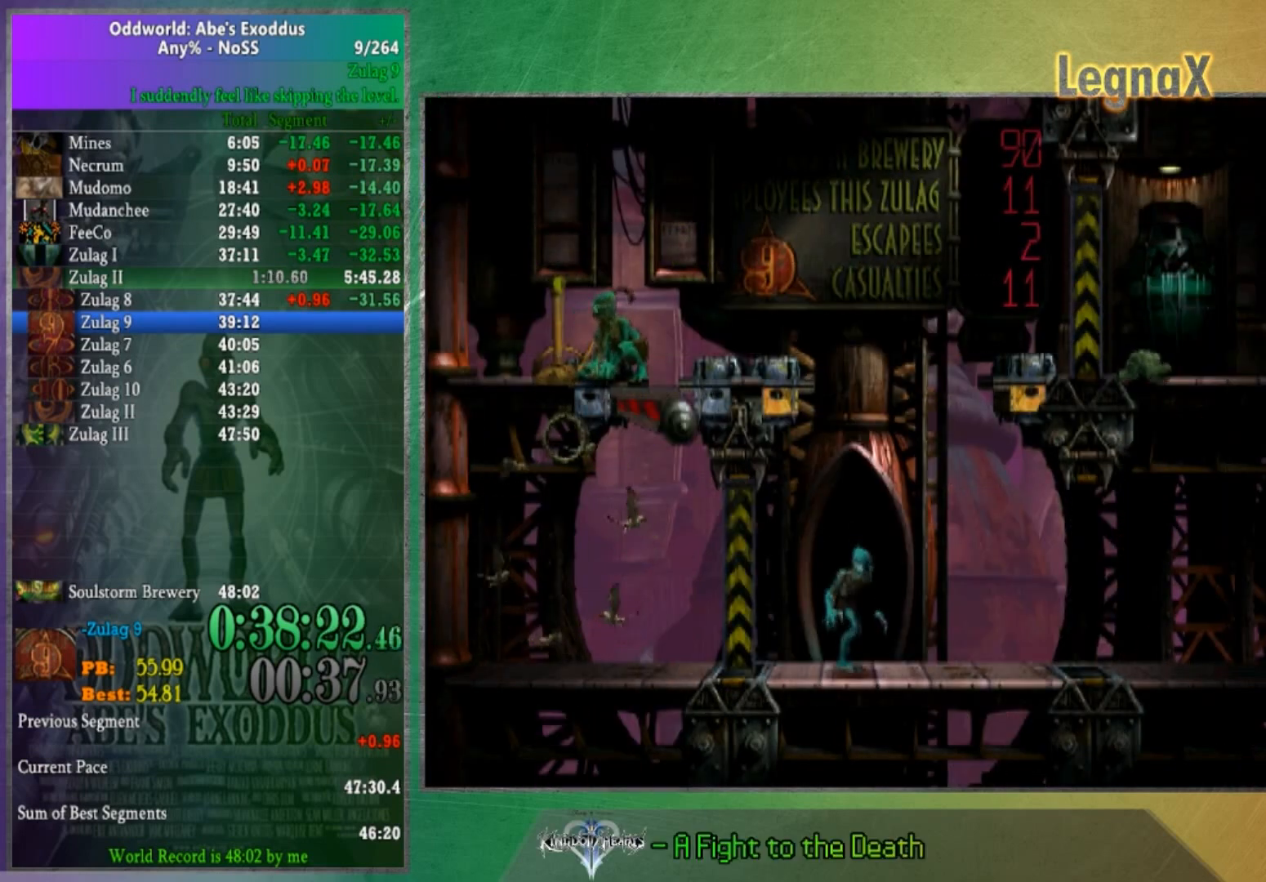
{"buttons": [], "left_stick": "right", "right_stick": "center", "button_events": []}
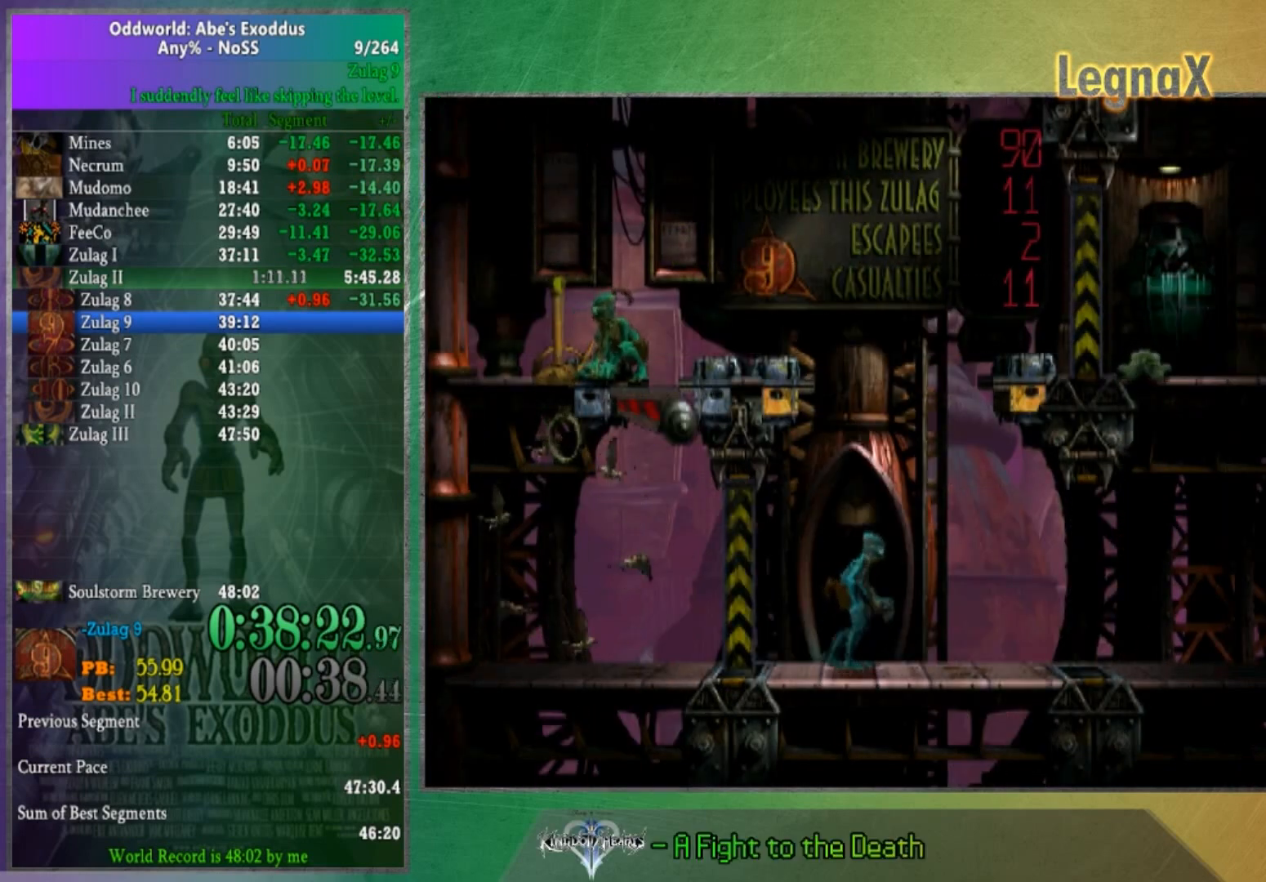
{"buttons": [], "left_stick": "right", "right_stick": "center", "button_events": []}
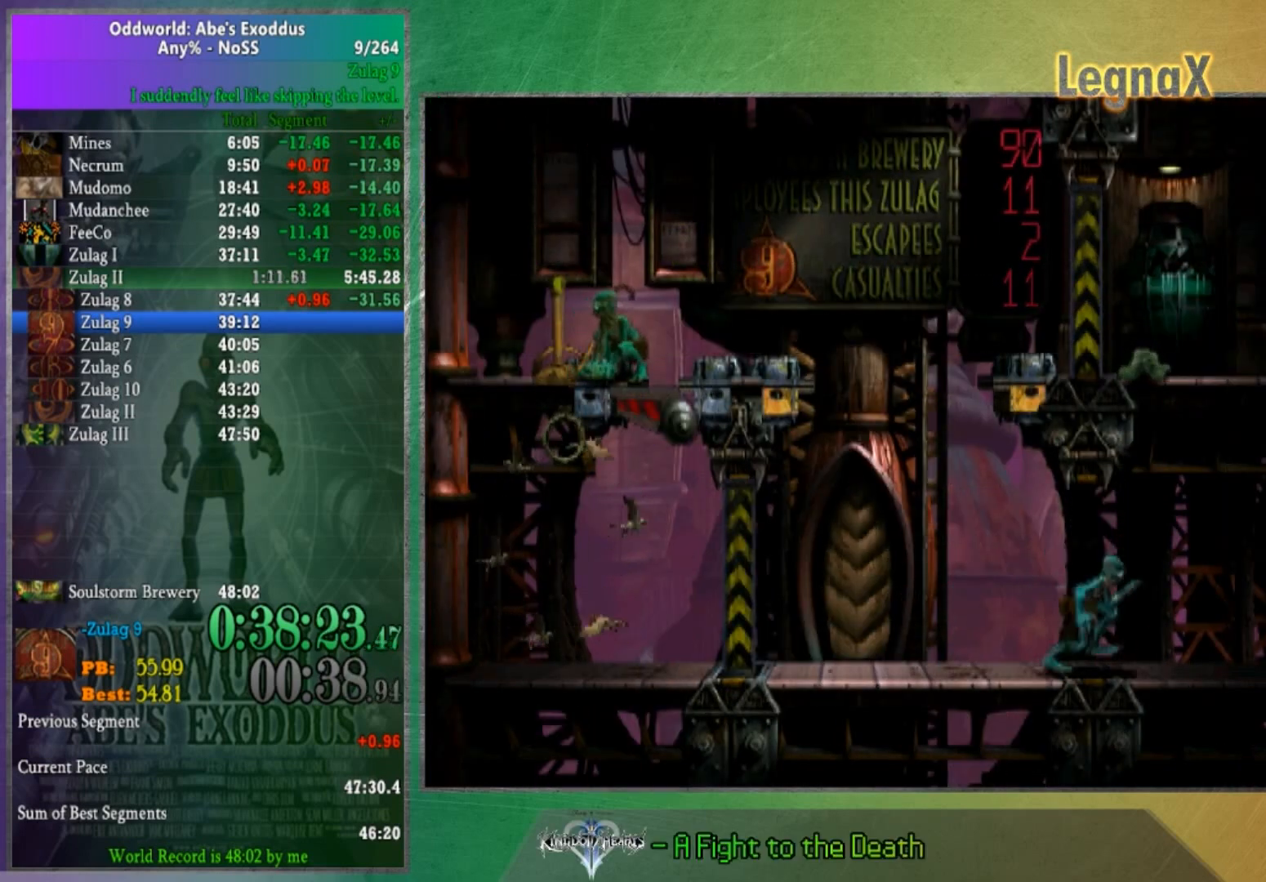
{"buttons": [], "left_stick": "right", "right_stick": "center", "button_events": []}
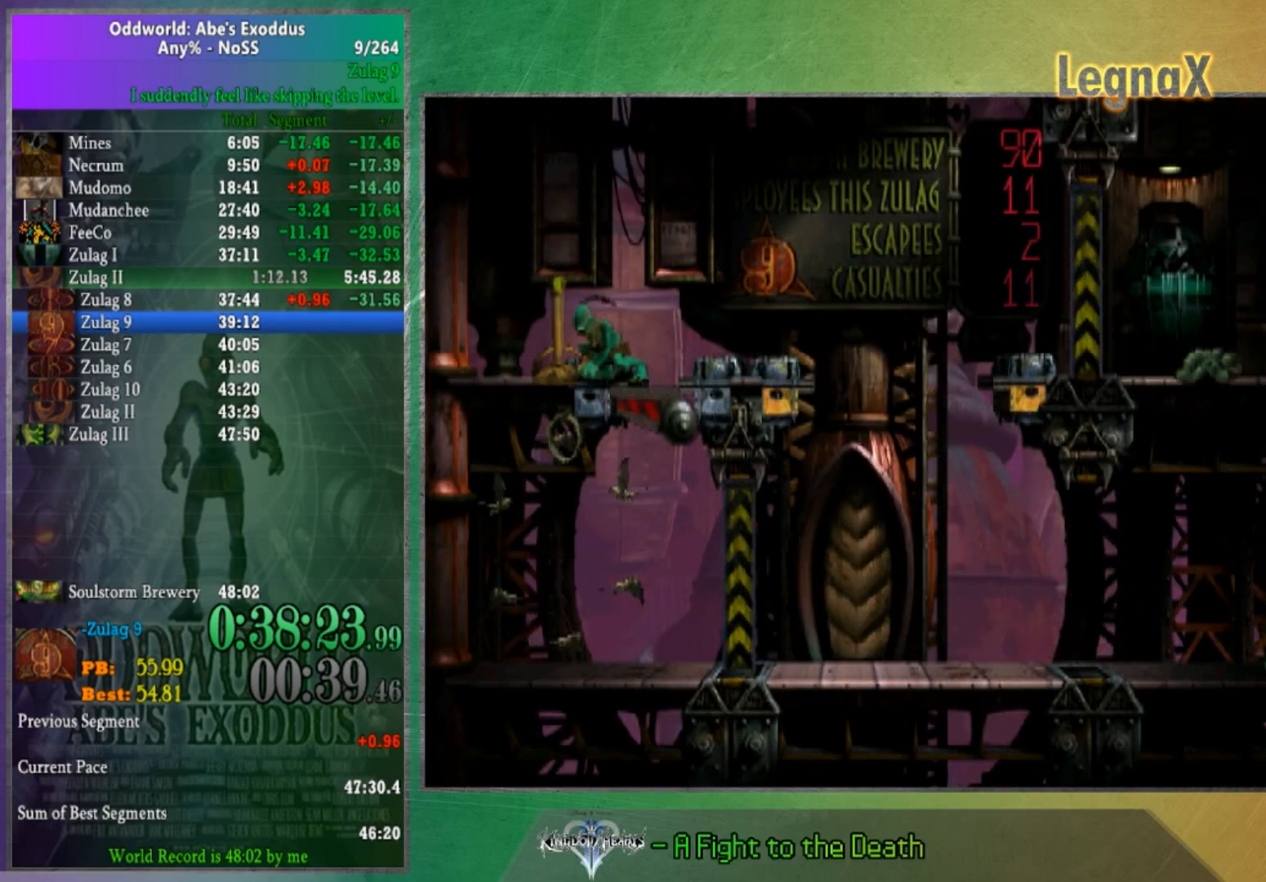
{"buttons": [], "left_stick": "right", "right_stick": "center", "button_events": []}
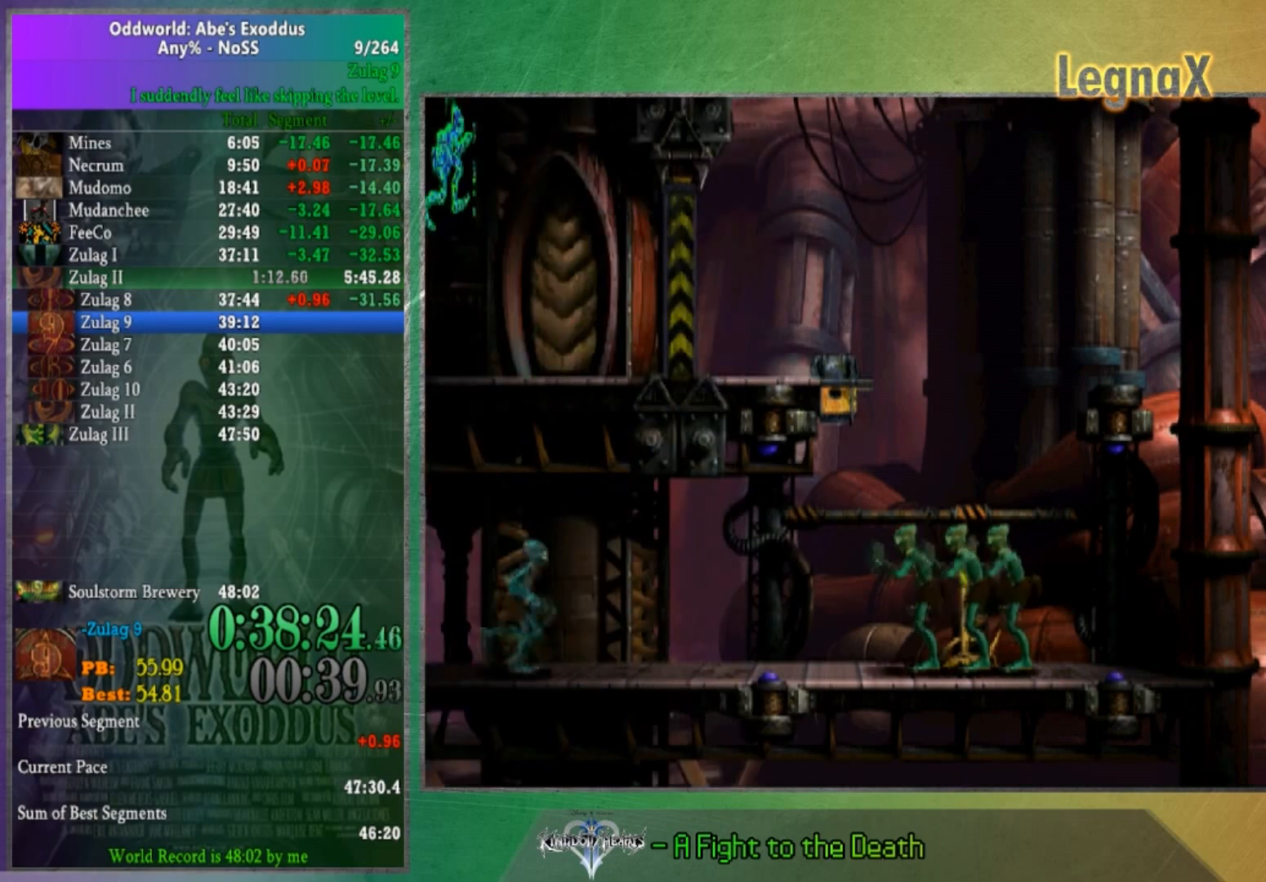
{"buttons": [], "left_stick": "right", "right_stick": "center", "button_events": []}
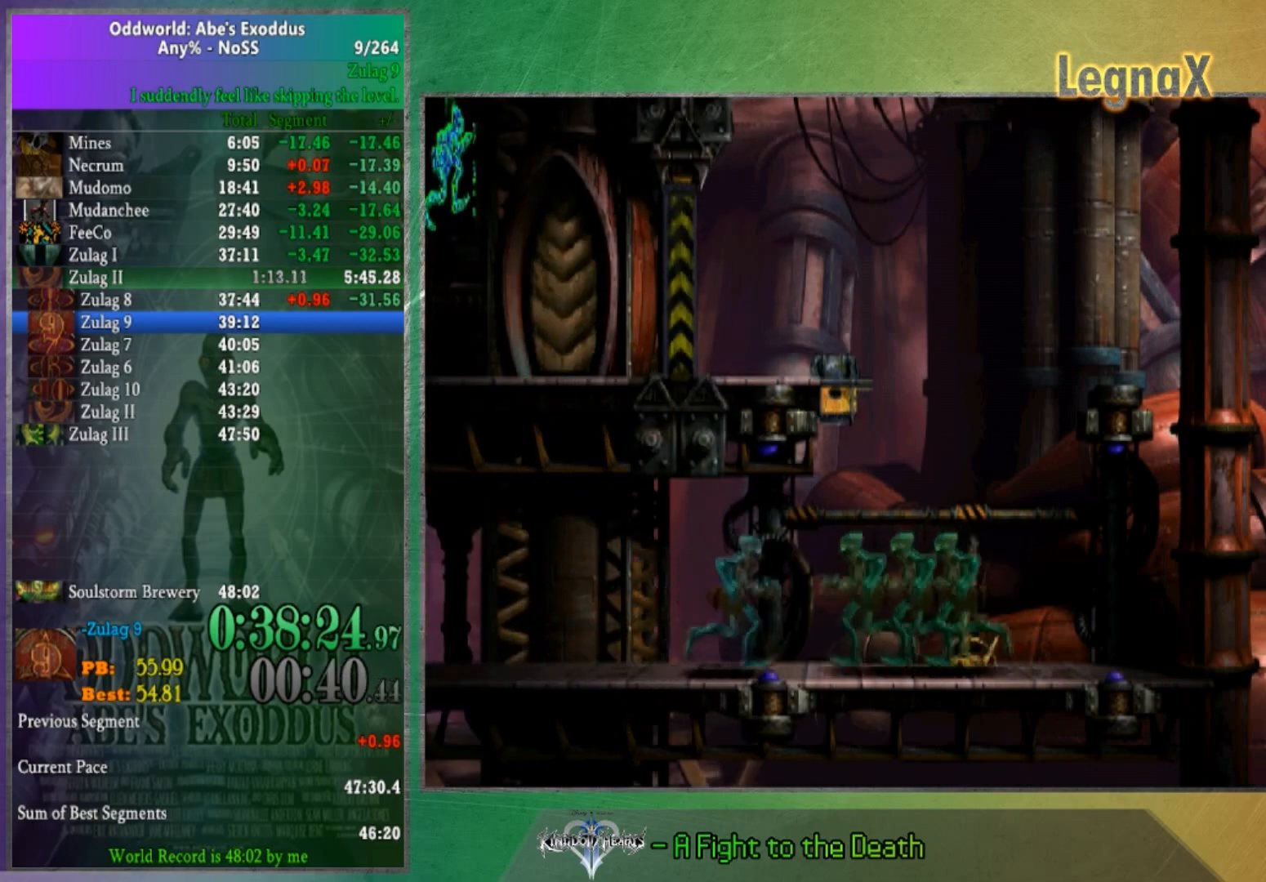
{"buttons": [], "left_stick": "right", "right_stick": "center", "button_events": []}
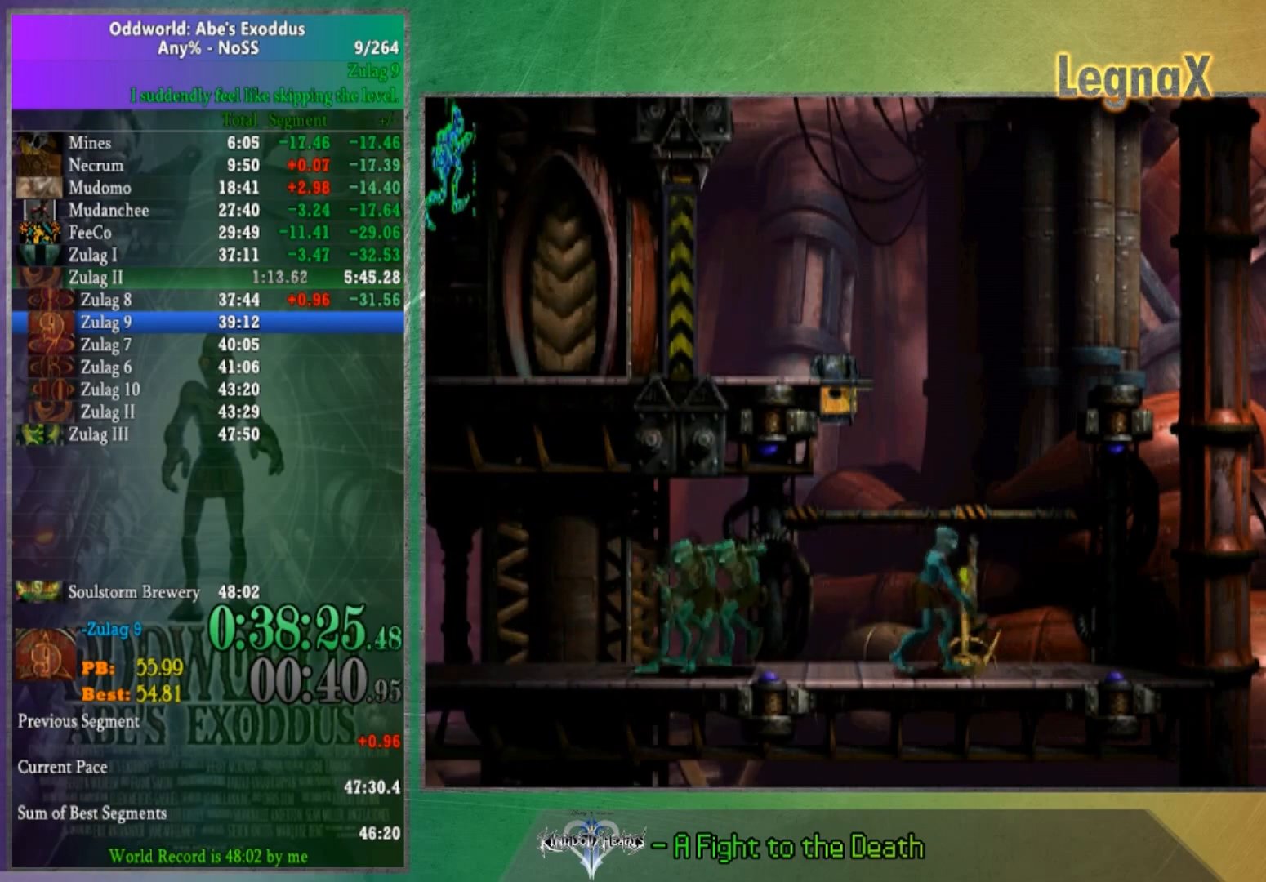
{"buttons": [], "left_stick": "left", "right_stick": "center", "button_events": []}